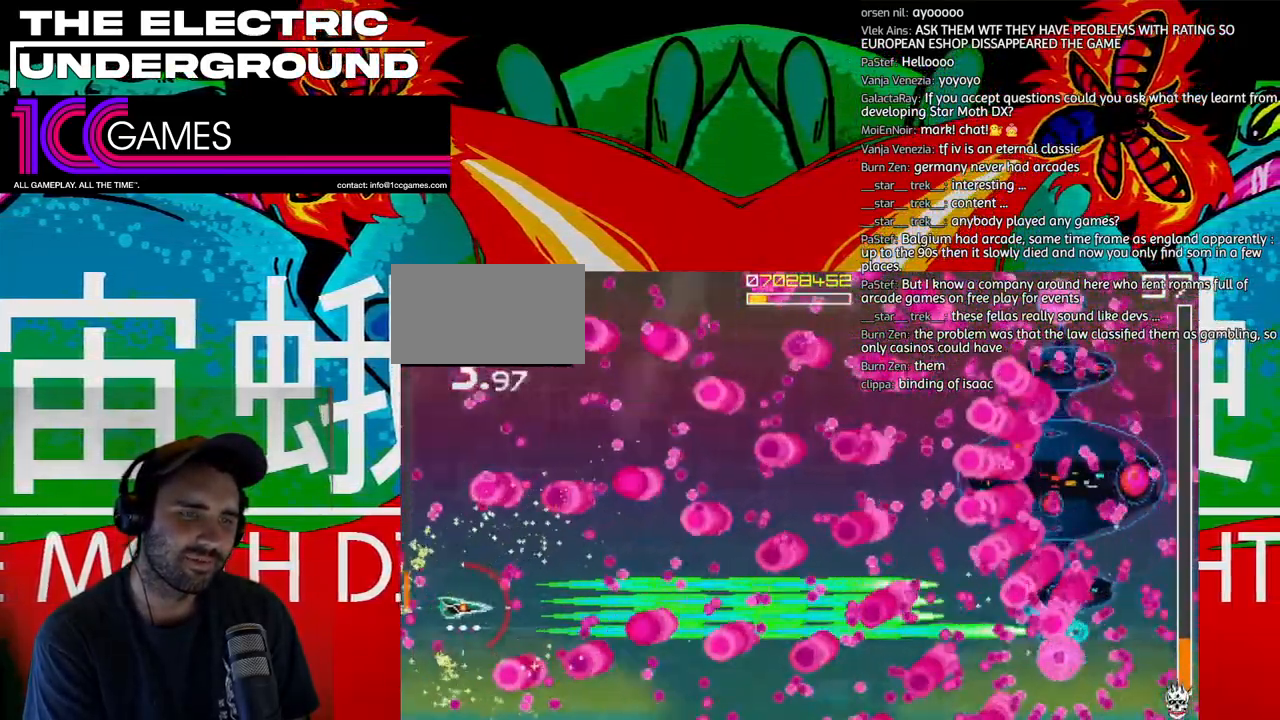
Gameplay with a controller (arcade stick); each line is a JSON object with the inputs held at the frame after it (dt_ms = milliseconds from this image to that frame). "events" lists button and stick changes between this image and that frame as [ms after this image, input, new state], when the widget could be followed in between. Not read: CROSS L3 R3 other_buttons.
{"dt_ms": 1000, "buttons": ["SQUARE", "TRIANGLE"], "left_stick": "center"}
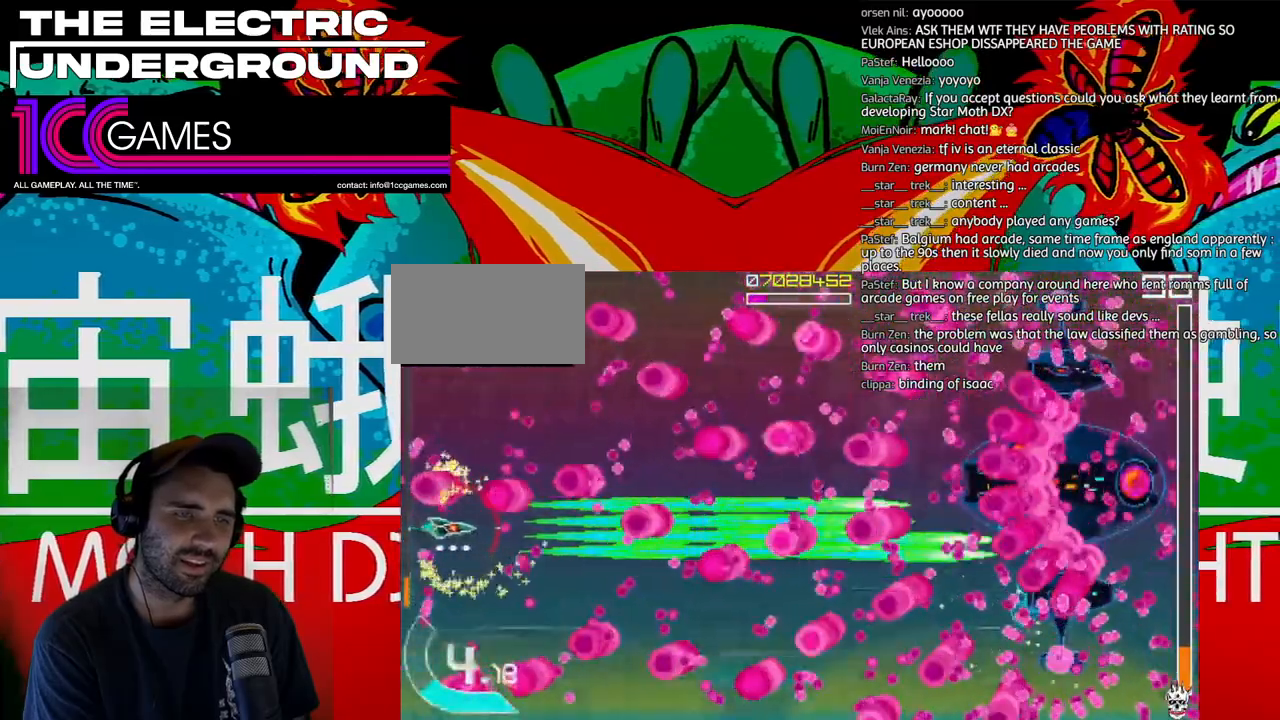
{"dt_ms": 500, "buttons": ["SQUARE", "TRIANGLE"], "left_stick": "up-left", "events": [[267, "left_stick", "left"], [500, "left_stick", "up-left"]]}
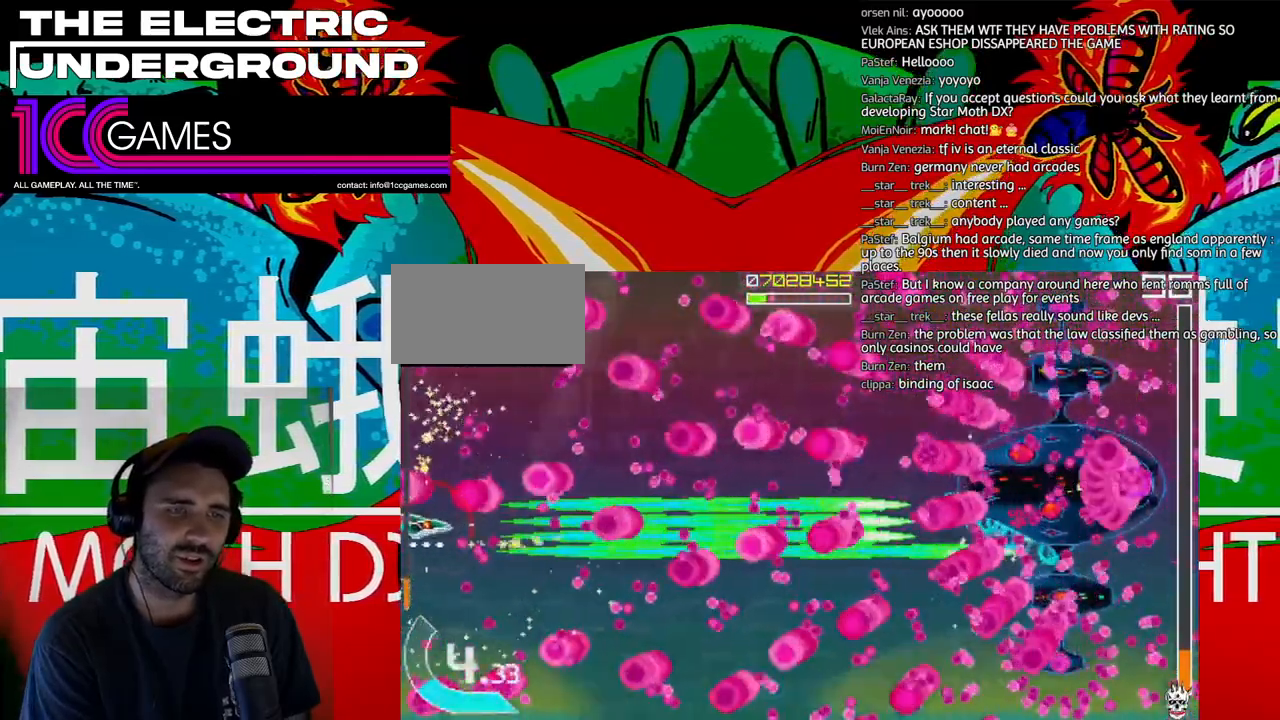
{"dt_ms": 500, "buttons": ["SQUARE", "TRIANGLE"], "left_stick": "right", "events": [[333, "left_stick", "right"]]}
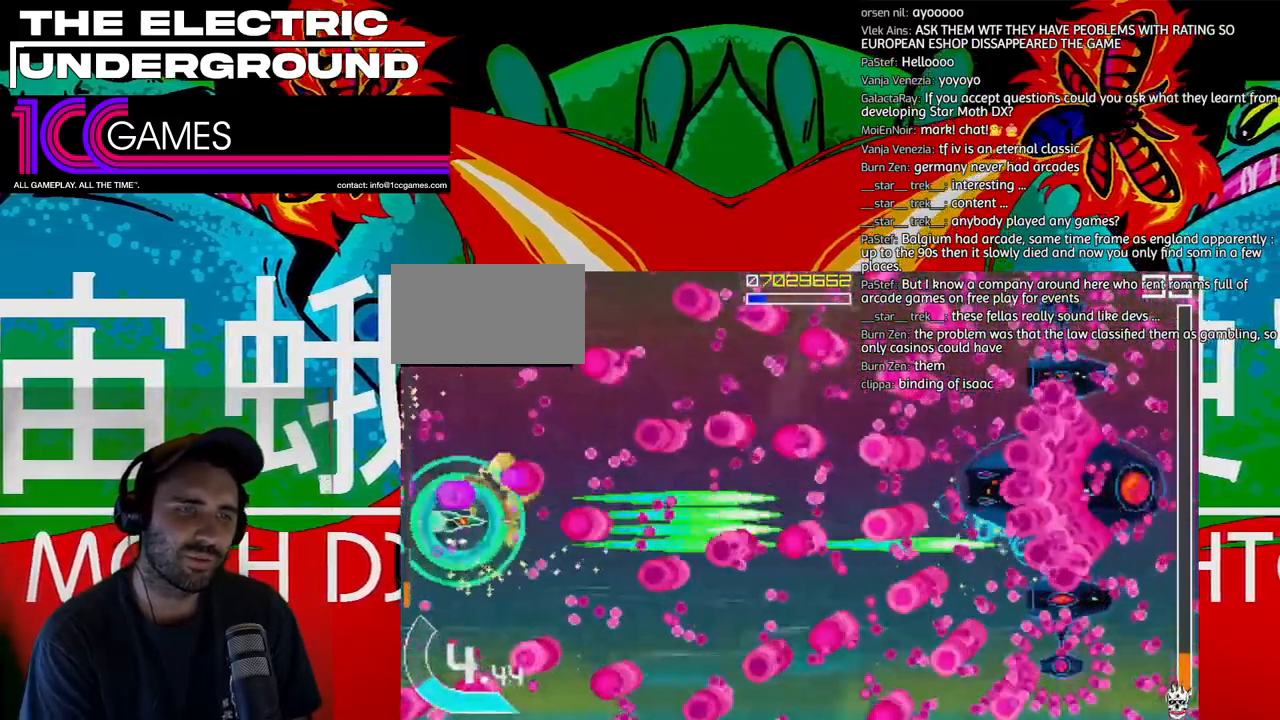
{"dt_ms": 1000, "buttons": ["SQUARE", "TRIANGLE"], "left_stick": "center"}
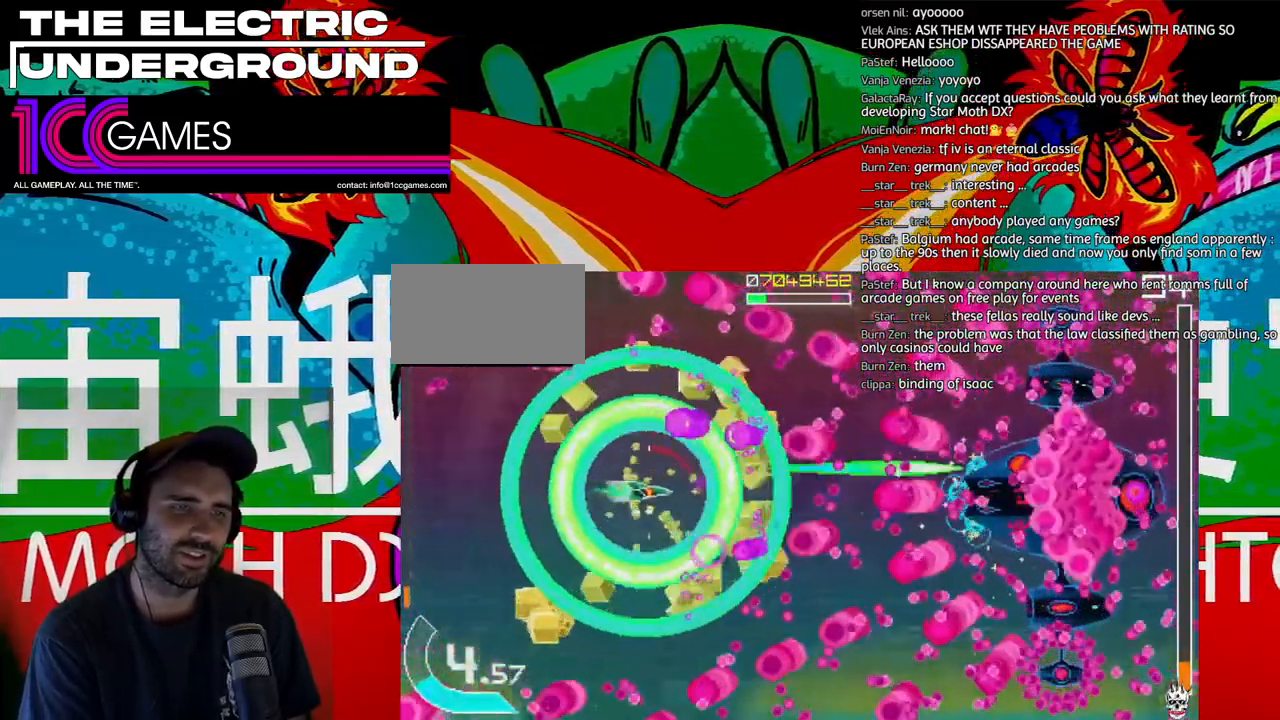
{"dt_ms": 500, "buttons": ["SQUARE", "TRIANGLE"], "left_stick": "center", "events": [[67, "left_stick", "left"], [167, "left_stick", "center"], [267, "left_stick", "left"], [367, "left_stick", "center"]]}
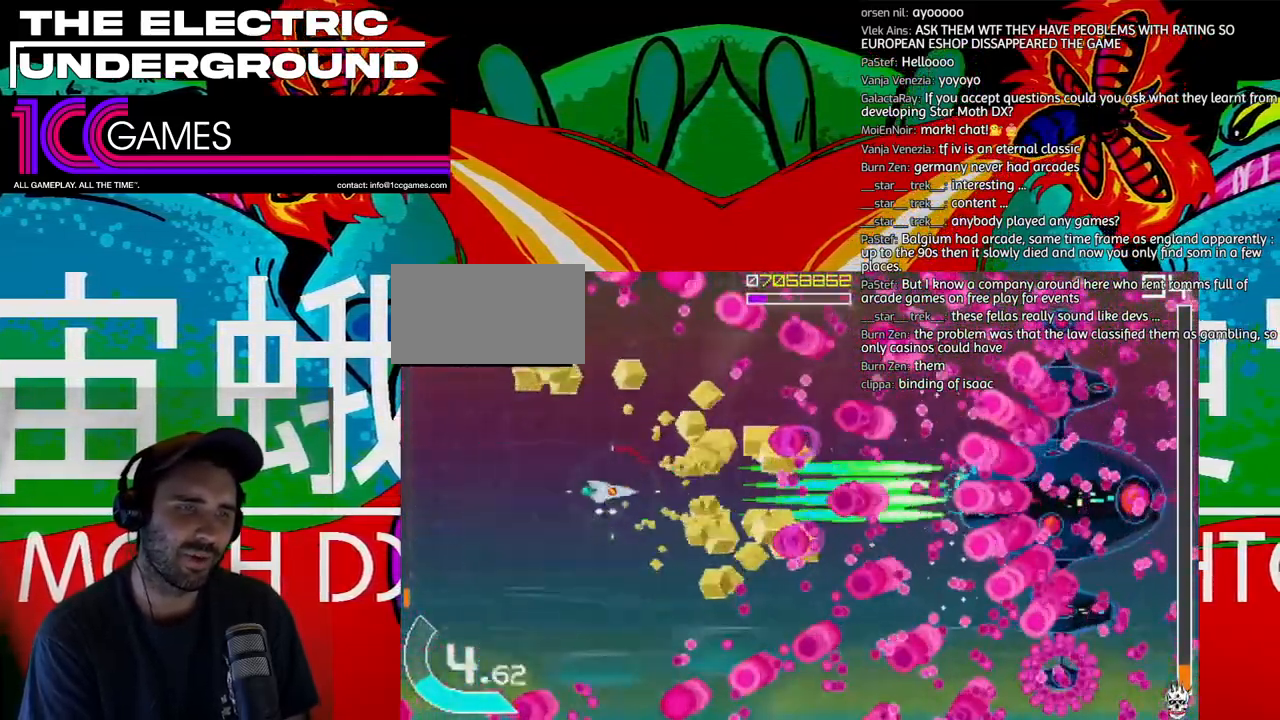
{"dt_ms": 500, "buttons": ["SQUARE", "TRIANGLE"], "left_stick": "center"}
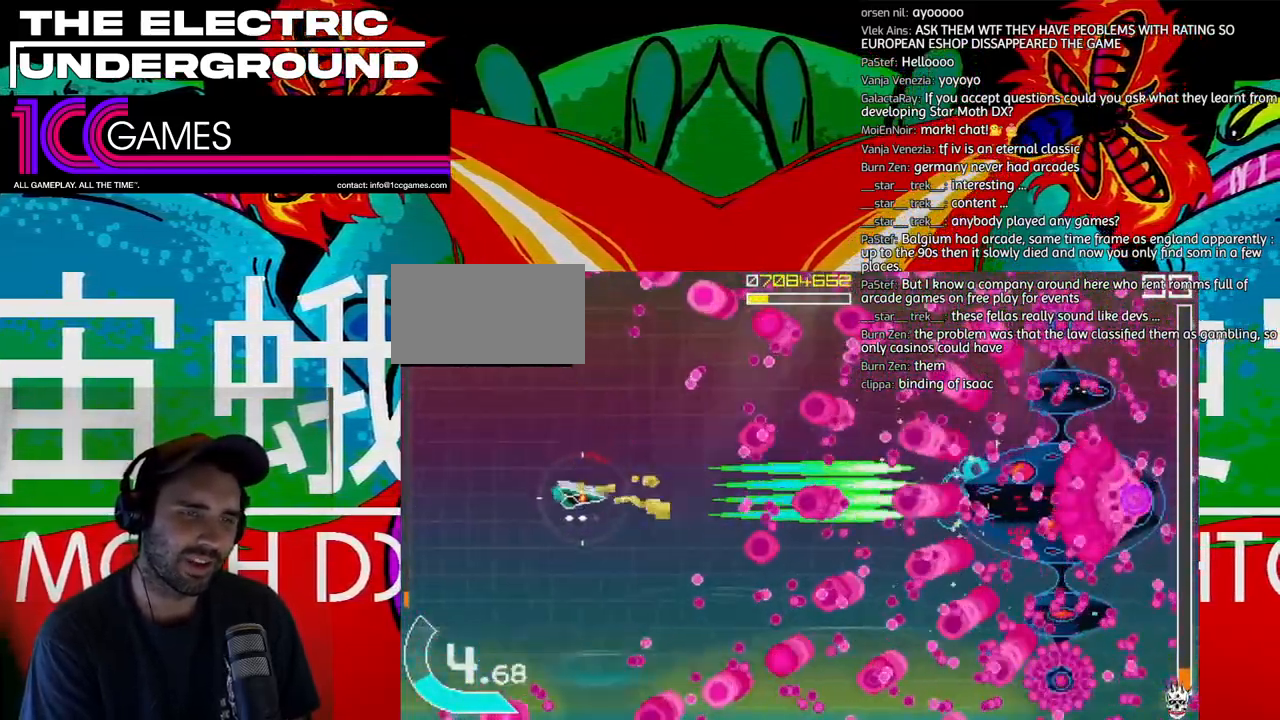
{"dt_ms": 500, "buttons": ["SQUARE", "TRIANGLE"], "left_stick": "center", "events": [[33, "left_stick", "left"], [133, "left_stick", "down"], [200, "left_stick", "left"], [300, "left_stick", "center"], [400, "left_stick", "left"], [467, "left_stick", "center"]]}
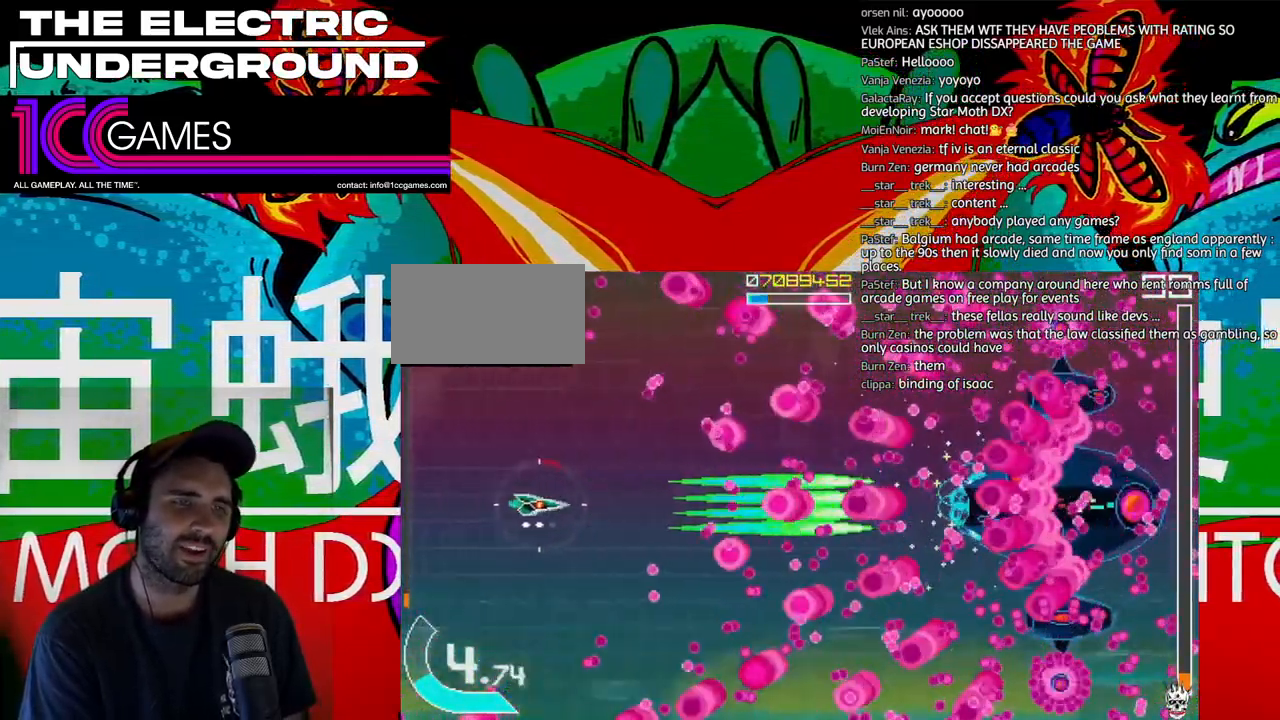
{"dt_ms": 500, "buttons": ["SQUARE", "TRIANGLE"], "left_stick": "center"}
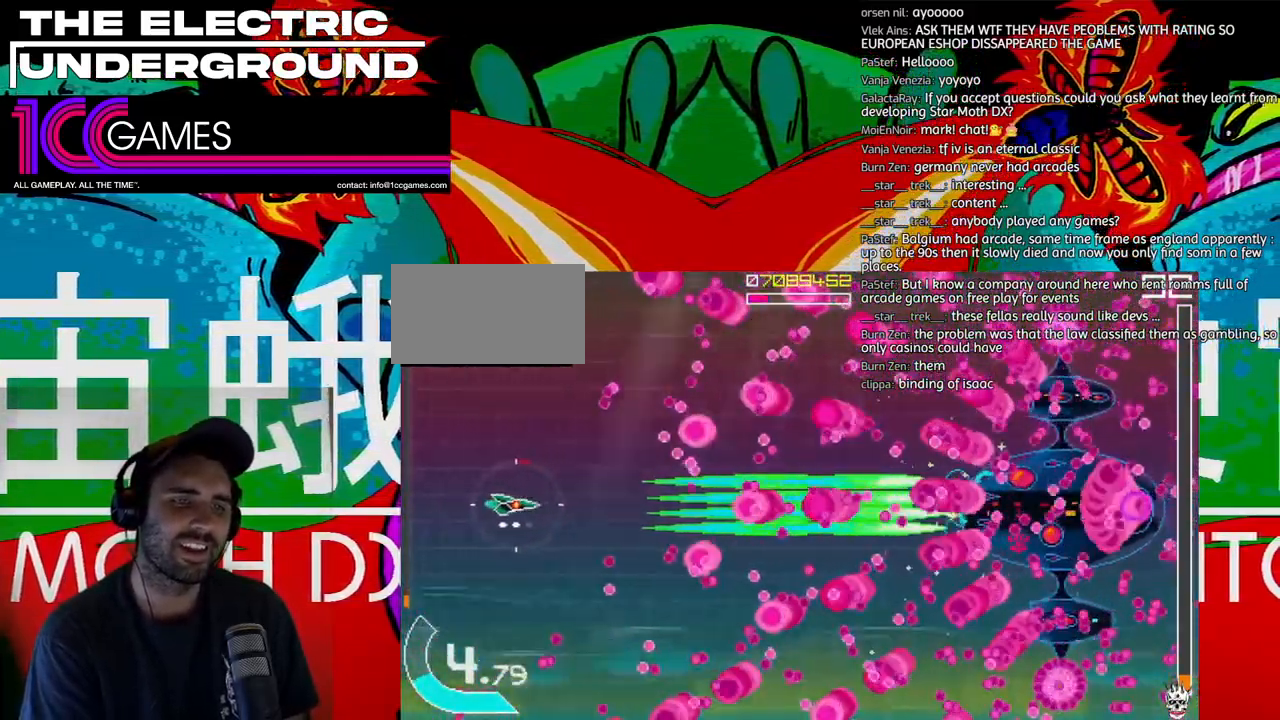
{"dt_ms": 500, "buttons": ["SQUARE", "TRIANGLE"], "left_stick": "left", "events": [[133, "left_stick", "left"], [200, "left_stick", "center"], [500, "left_stick", "left"]]}
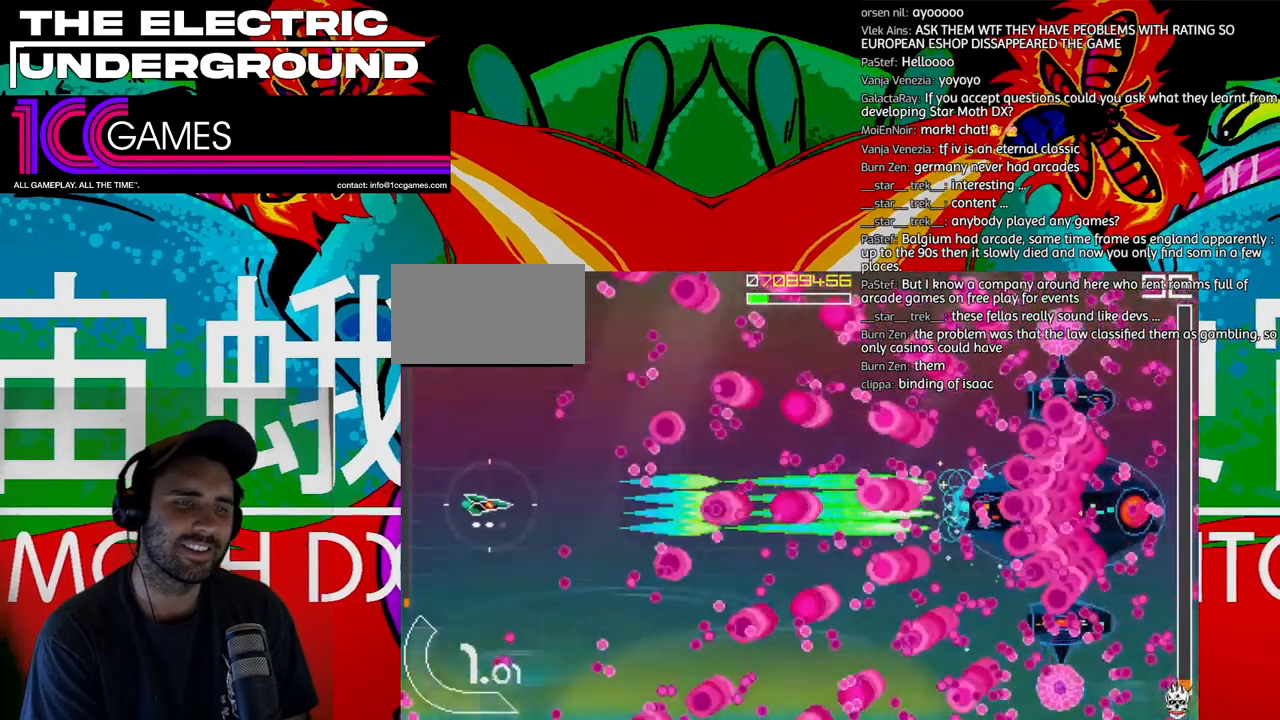
{"dt_ms": 500, "buttons": ["SQUARE", "TRIANGLE"], "left_stick": "center", "events": [[67, "left_stick", "center"], [200, "left_stick", "left"], [267, "left_stick", "center"]]}
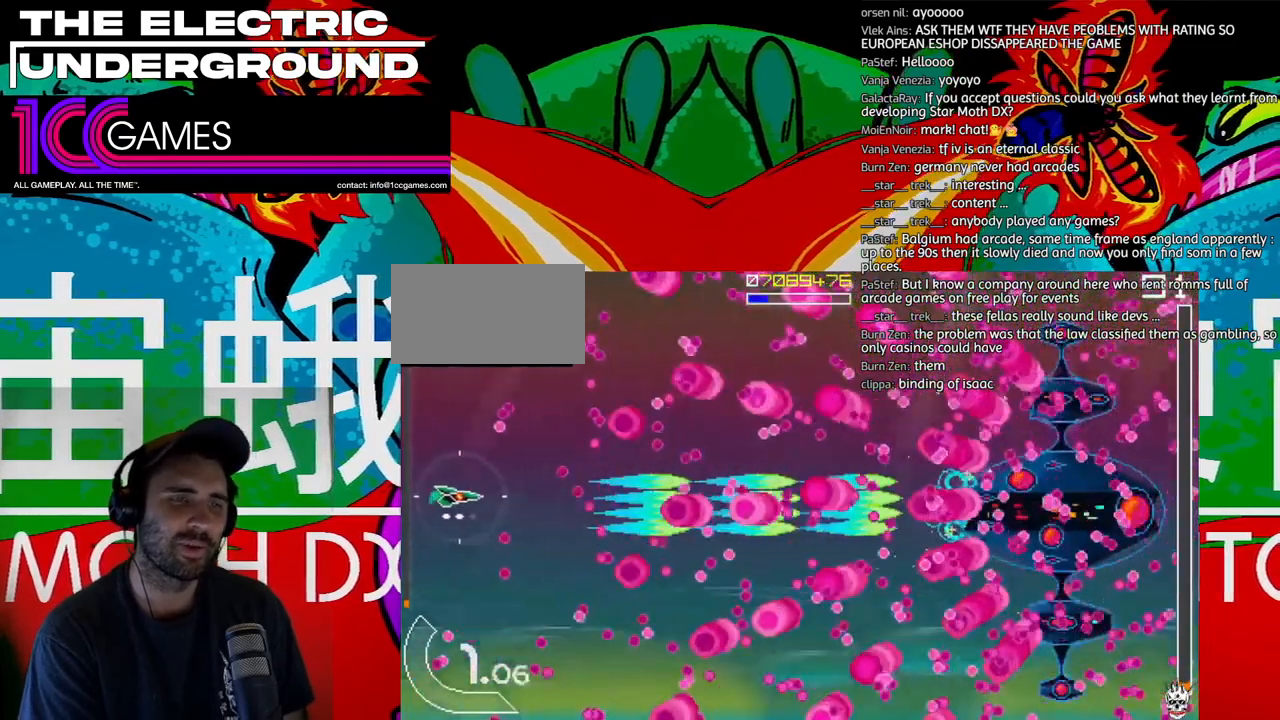
{"dt_ms": 500, "buttons": ["SQUARE", "TRIANGLE"], "left_stick": "left", "events": [[267, "left_stick", "right"], [367, "left_stick", "center"], [433, "left_stick", "left"]]}
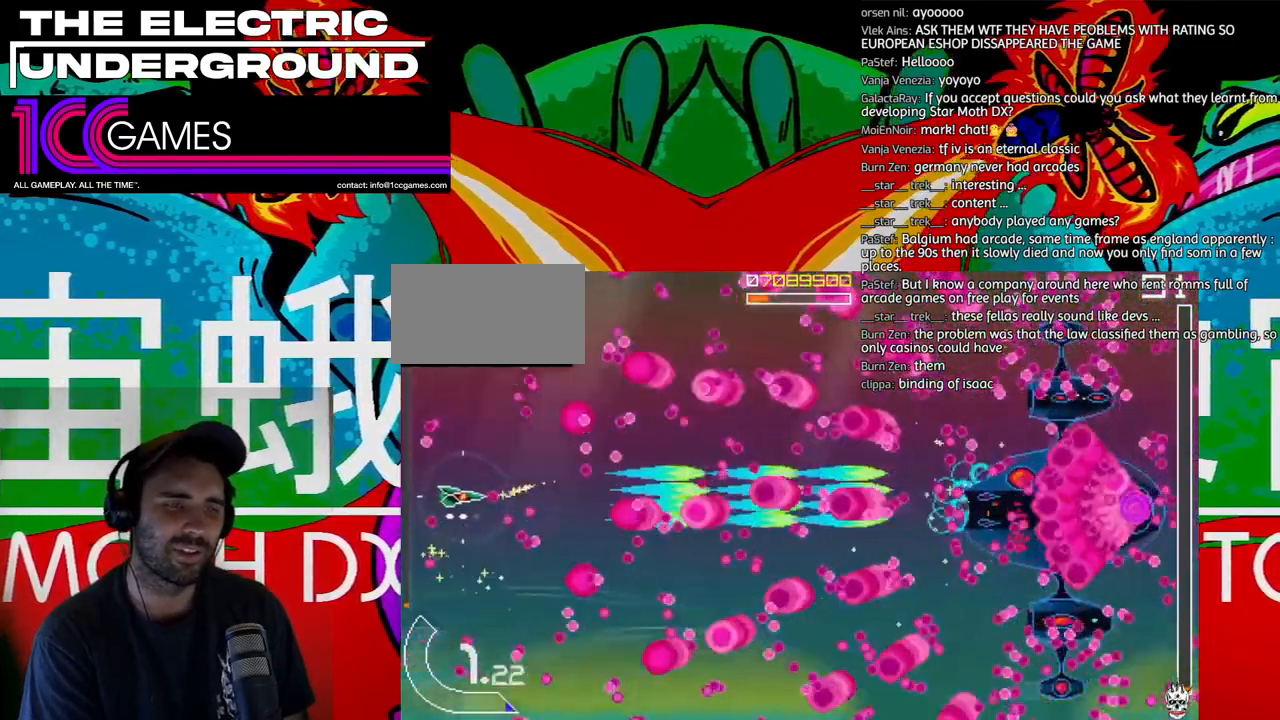
{"dt_ms": 500, "buttons": ["SQUARE", "TRIANGLE"], "left_stick": "center", "events": [[100, "left_stick", "up"], [200, "left_stick", "center"], [367, "left_stick", "up-left"], [433, "left_stick", "center"]]}
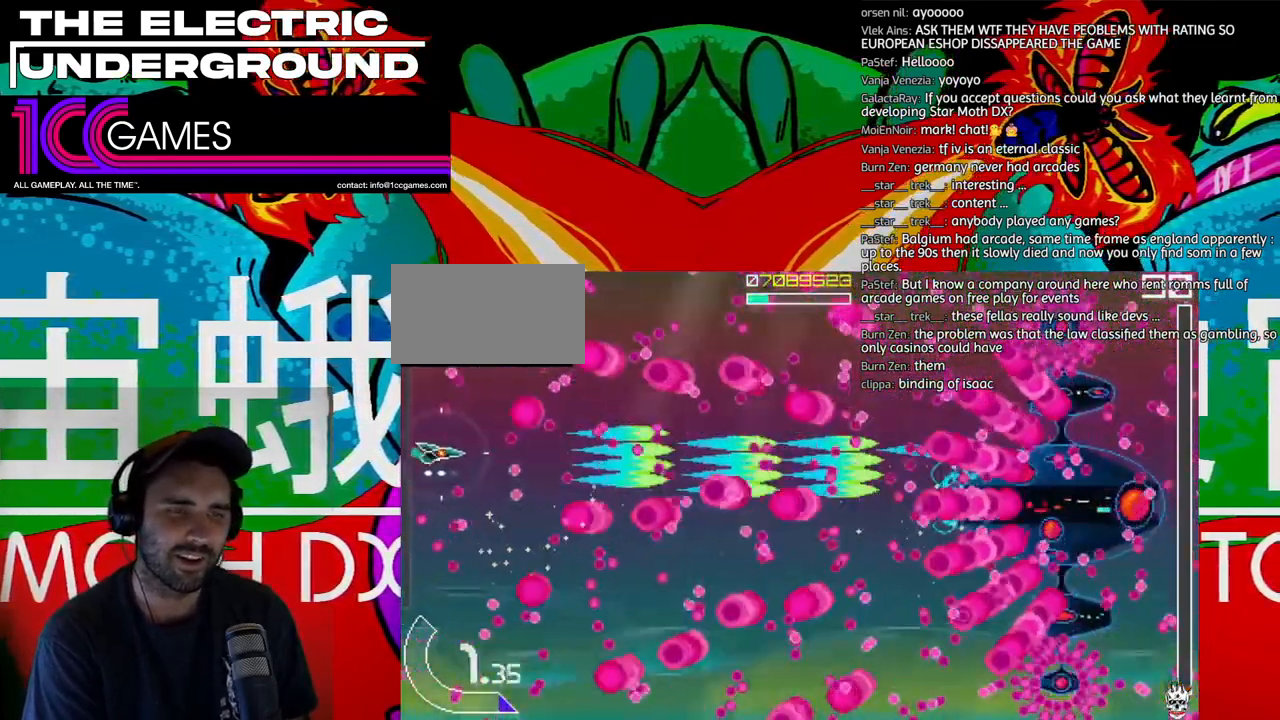
{"dt_ms": 500, "buttons": ["SQUARE", "TRIANGLE"], "left_stick": "down-right", "events": [[100, "left_stick", "up"], [200, "left_stick", "up-left"], [367, "left_stick", "down-right"]]}
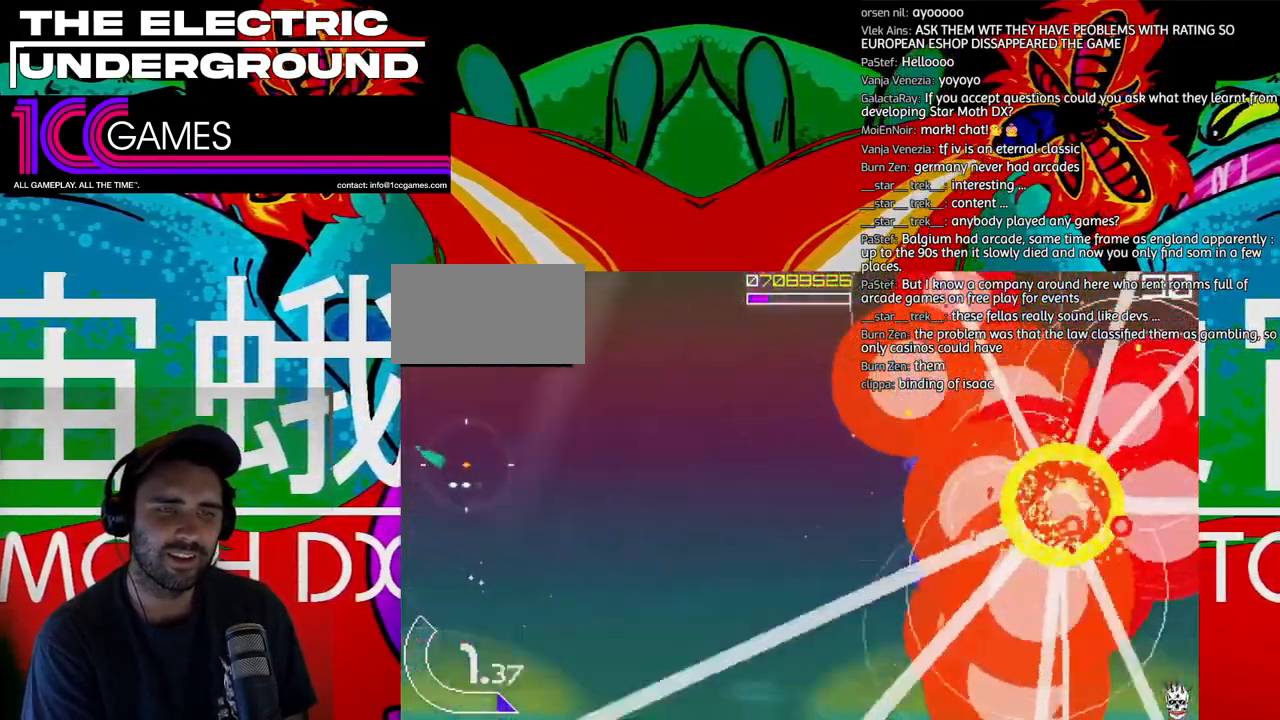
{"dt_ms": 1000, "buttons": [], "left_stick": "right"}
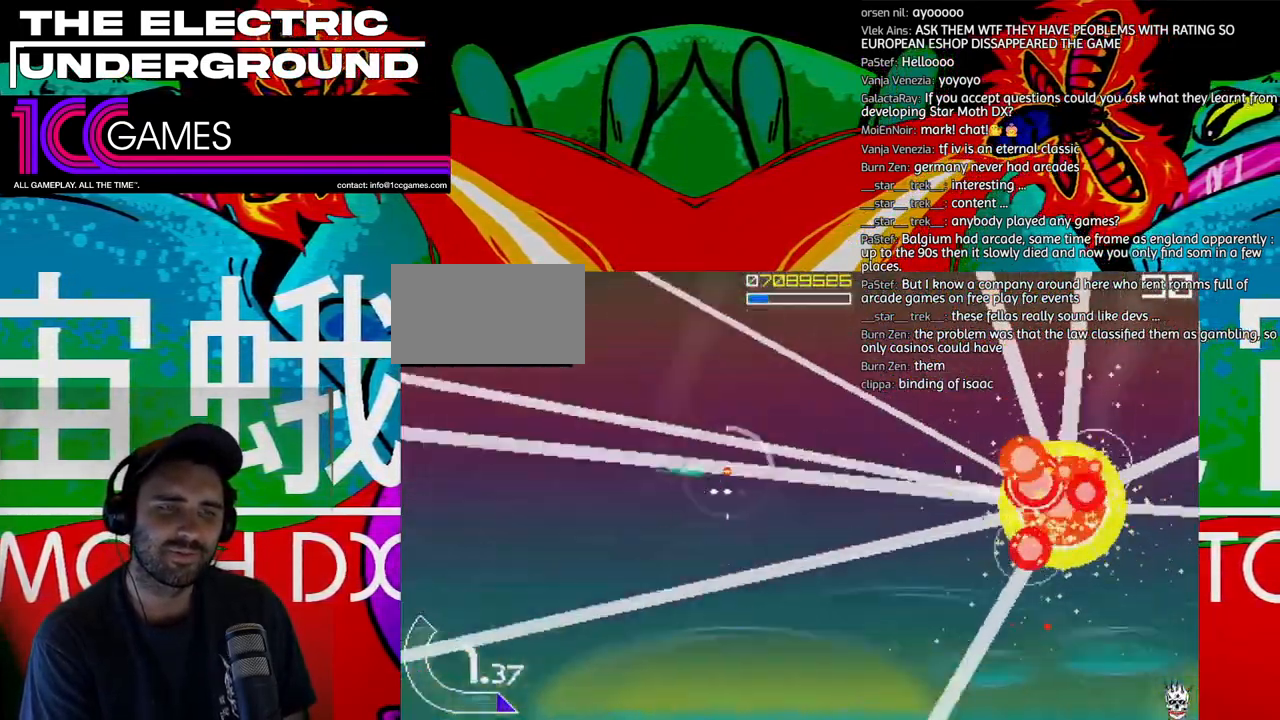
{"dt_ms": 500, "buttons": [], "left_stick": "center", "events": [[267, "left_stick", "down"], [333, "left_stick", "down-left"], [433, "left_stick", "center"]]}
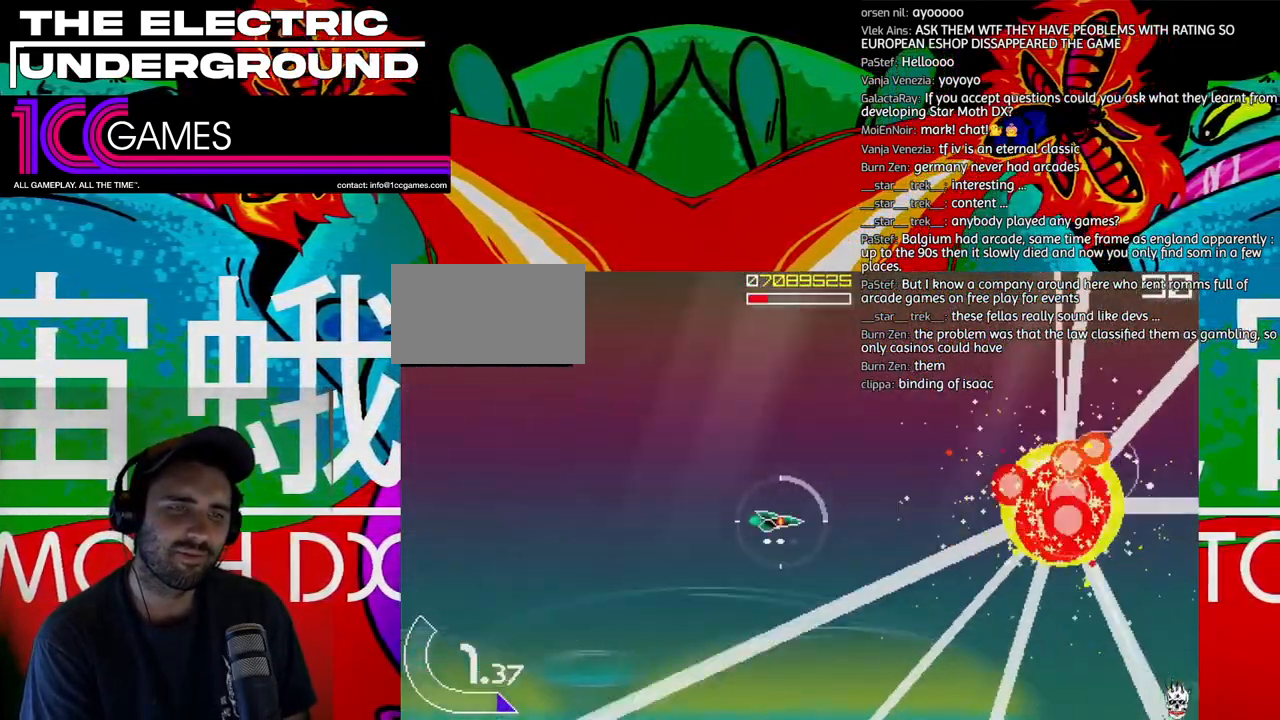
{"dt_ms": 500, "buttons": [], "left_stick": "center", "events": []}
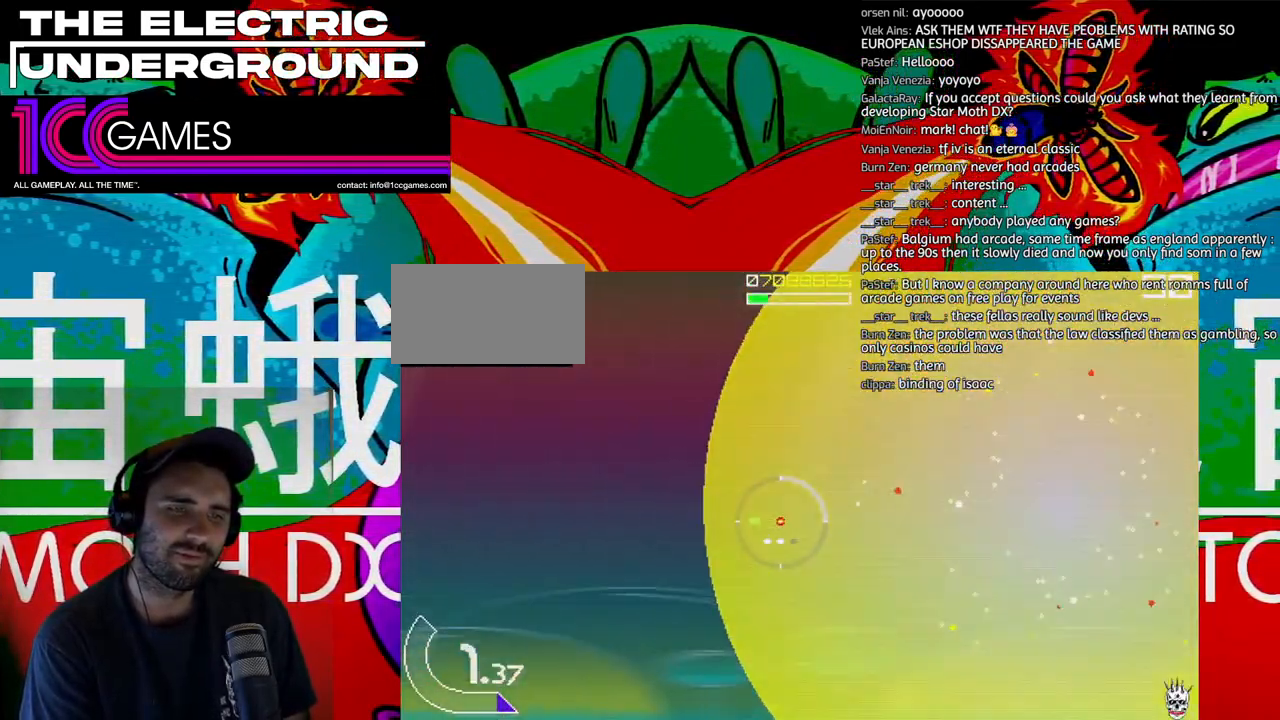
{"dt_ms": 500, "buttons": [], "left_stick": "center", "events": []}
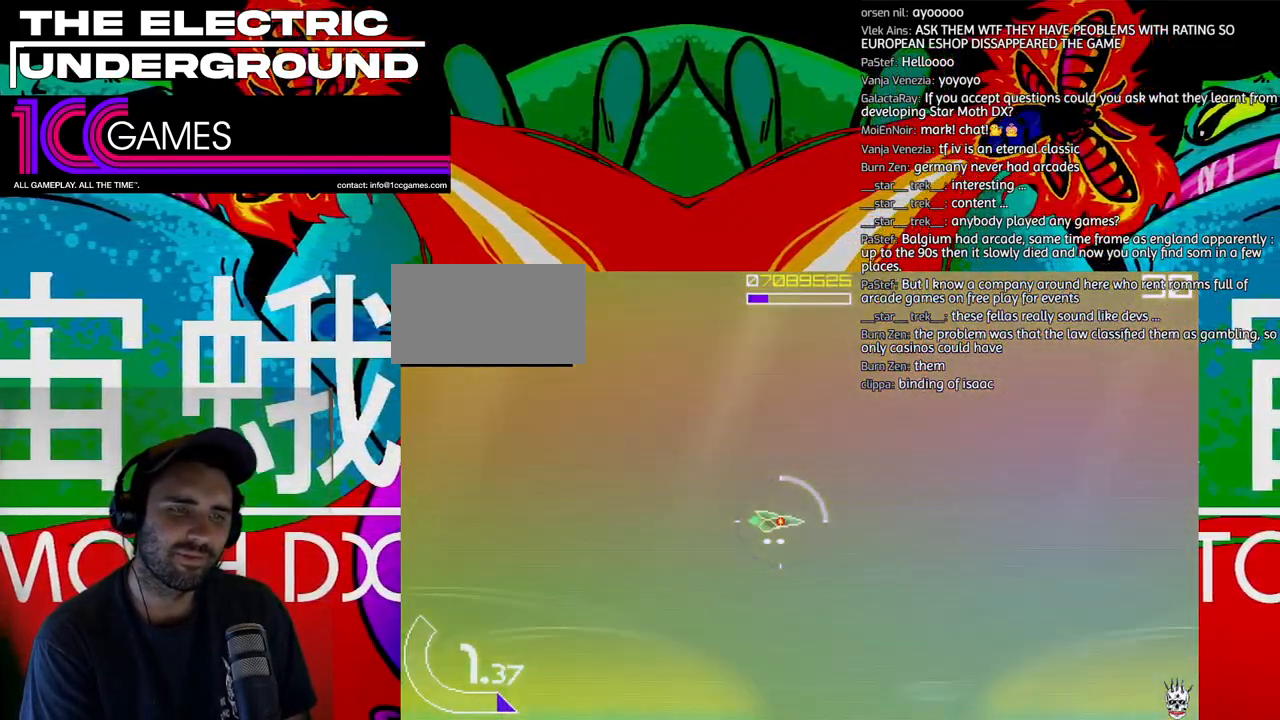
{"dt_ms": 500, "buttons": [], "left_stick": "center", "events": []}
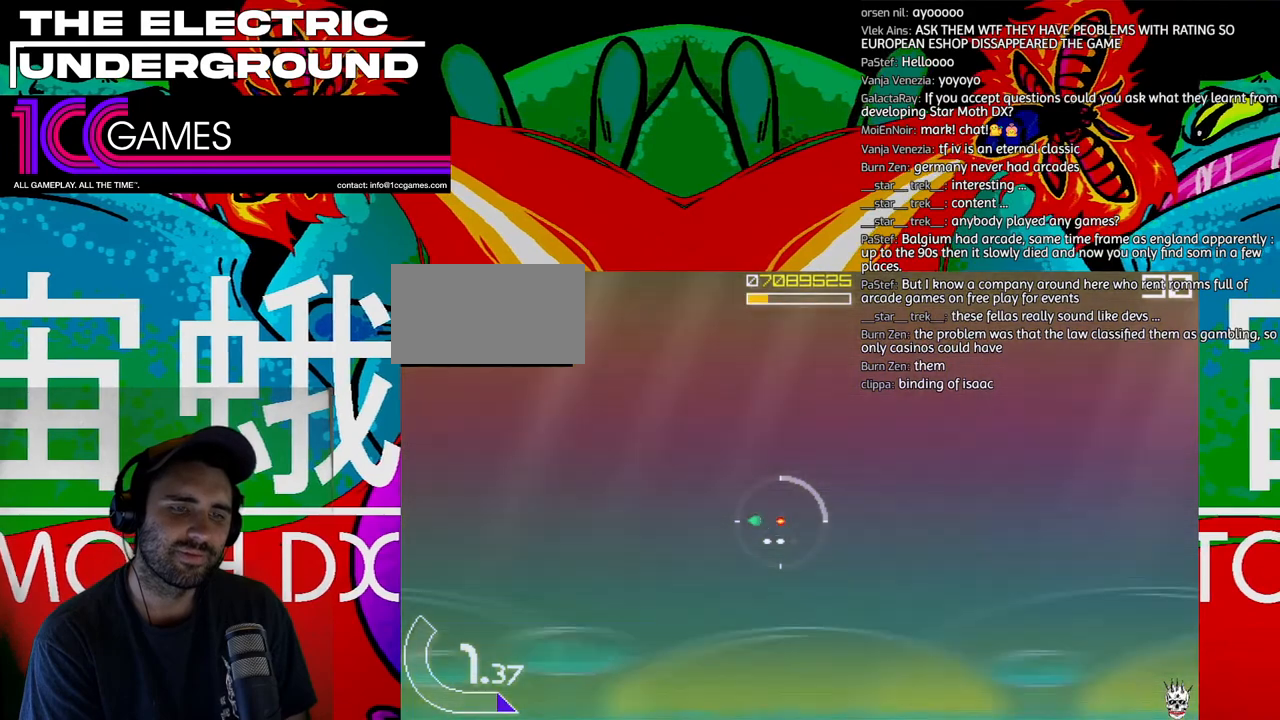
{"dt_ms": 500, "buttons": [], "left_stick": "center", "events": []}
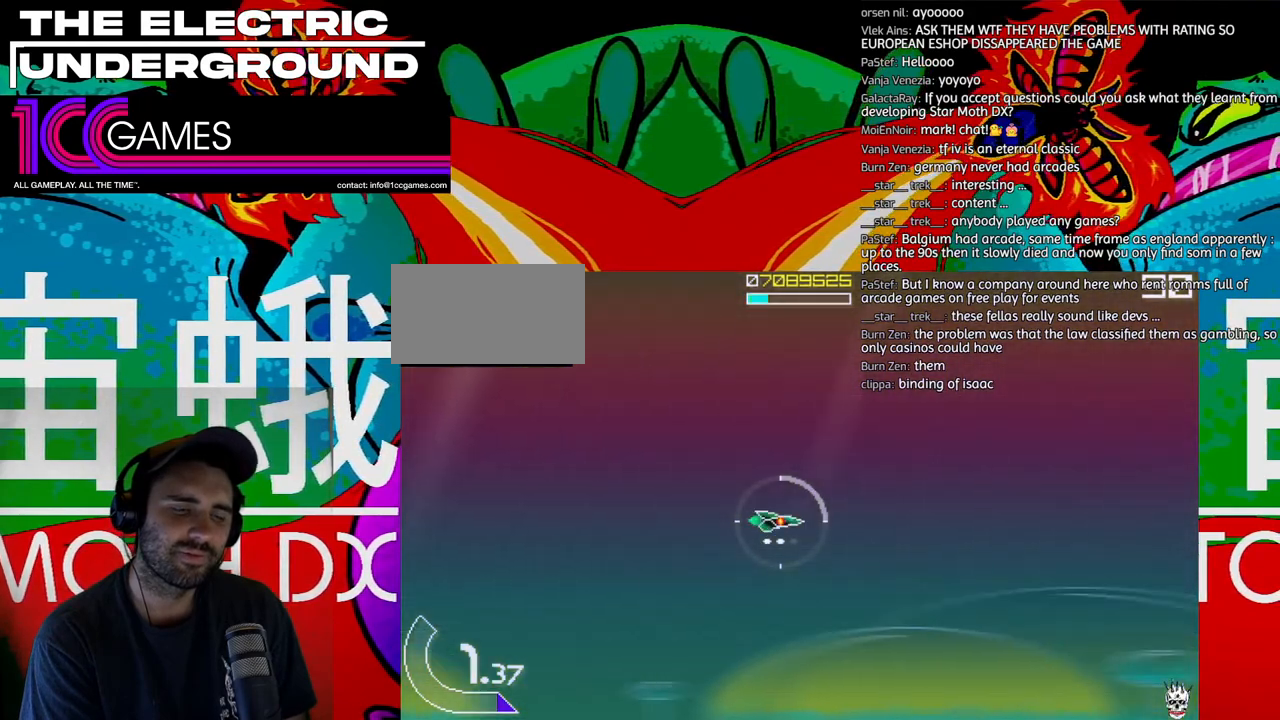
{"dt_ms": 500, "buttons": ["TRIANGLE"], "left_stick": "center", "events": [[133, "TRIANGLE", "down"], [267, "SQUARE", "down"], [367, "TRIANGLE", "up"], [433, "SQUARE", "up"], [500, "TRIANGLE", "down"]]}
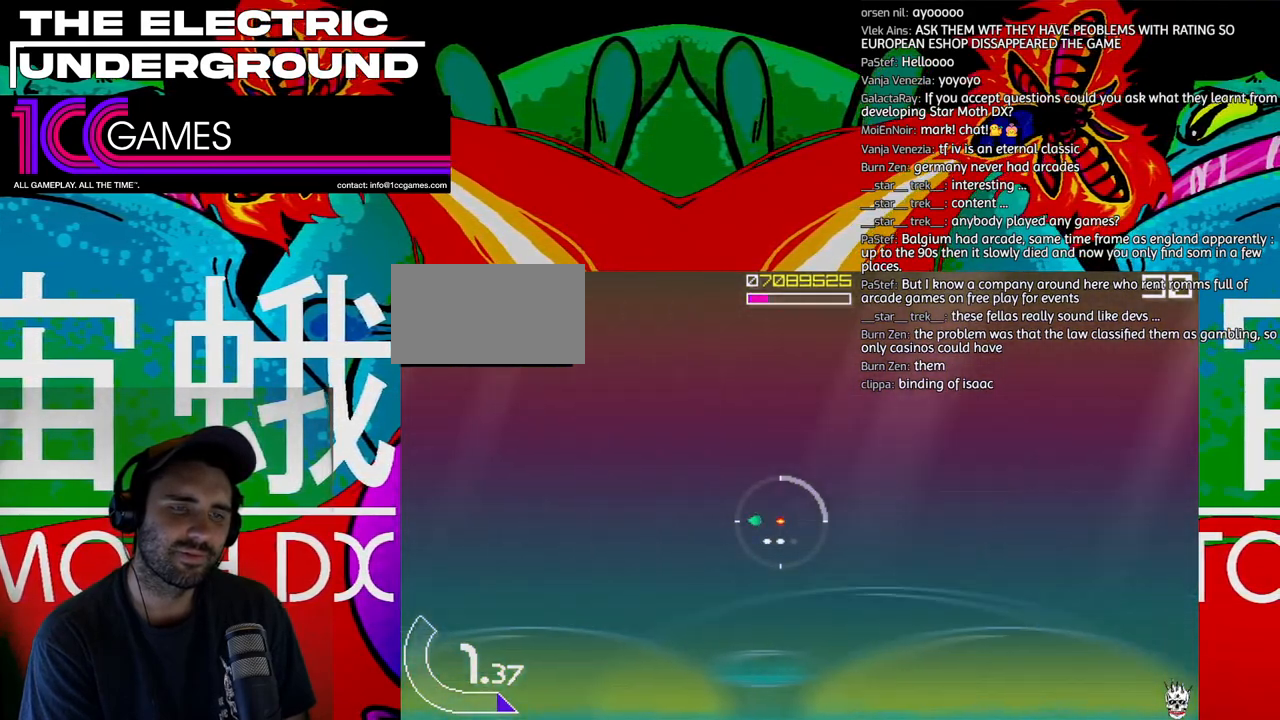
{"dt_ms": 500, "buttons": ["TRIANGLE"], "left_stick": "center", "events": [[267, "TRIANGLE", "up"], [467, "TRIANGLE", "down"]]}
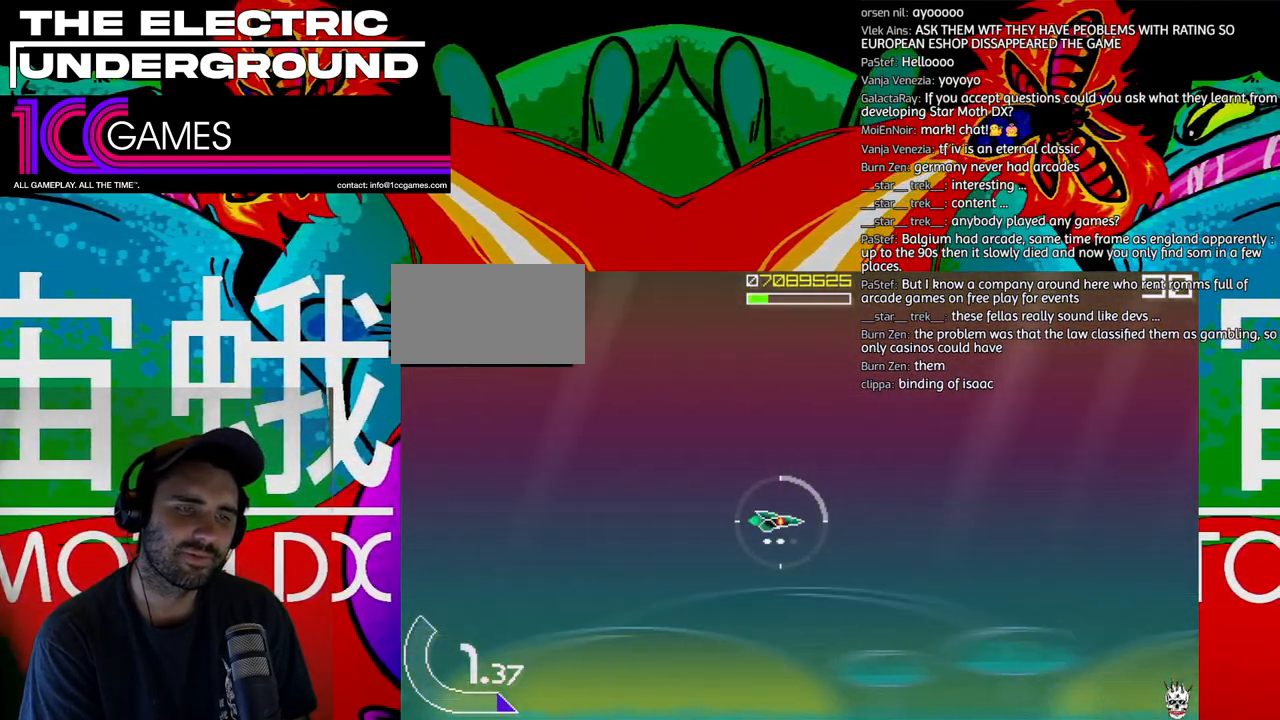
{"dt_ms": 500, "buttons": ["SQUARE", "TRIANGLE"], "left_stick": "center", "events": [[100, "TRIANGLE", "up"], [267, "TRIANGLE", "down"], [400, "SQUARE", "down"]]}
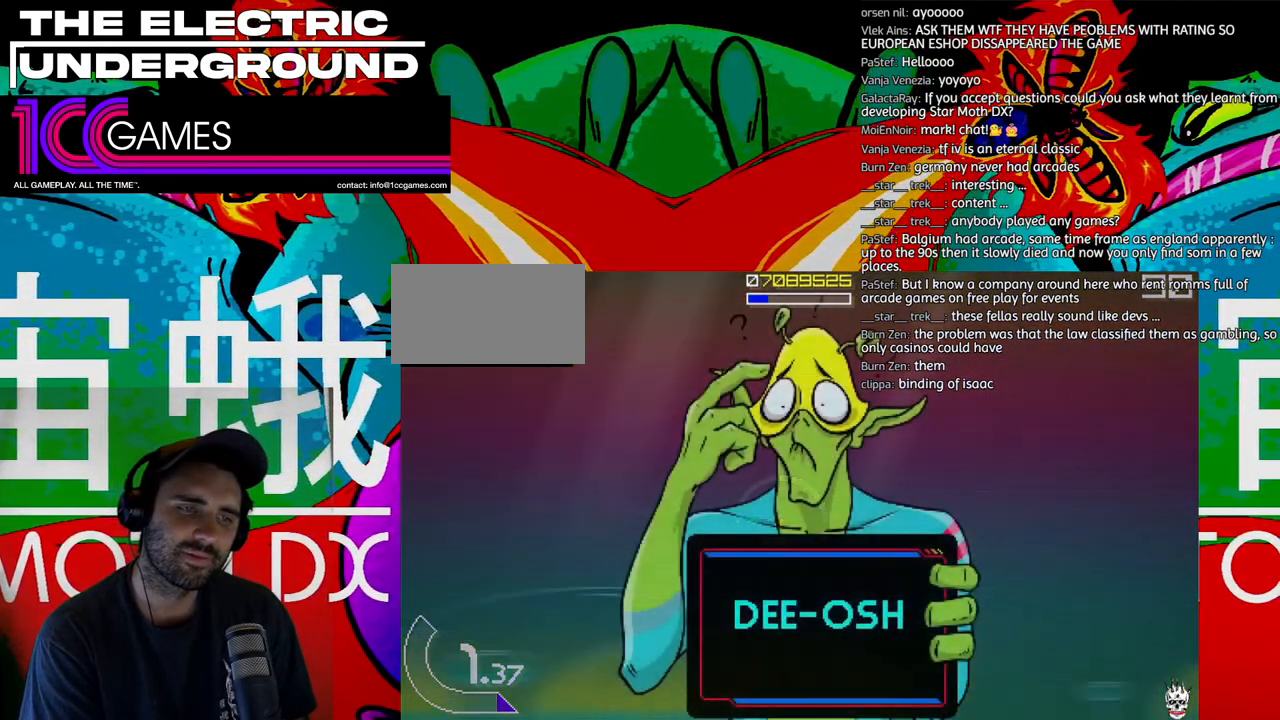
{"dt_ms": 500, "buttons": [], "left_stick": "center", "events": [[300, "SQUARE", "up"], [433, "TRIANGLE", "up"]]}
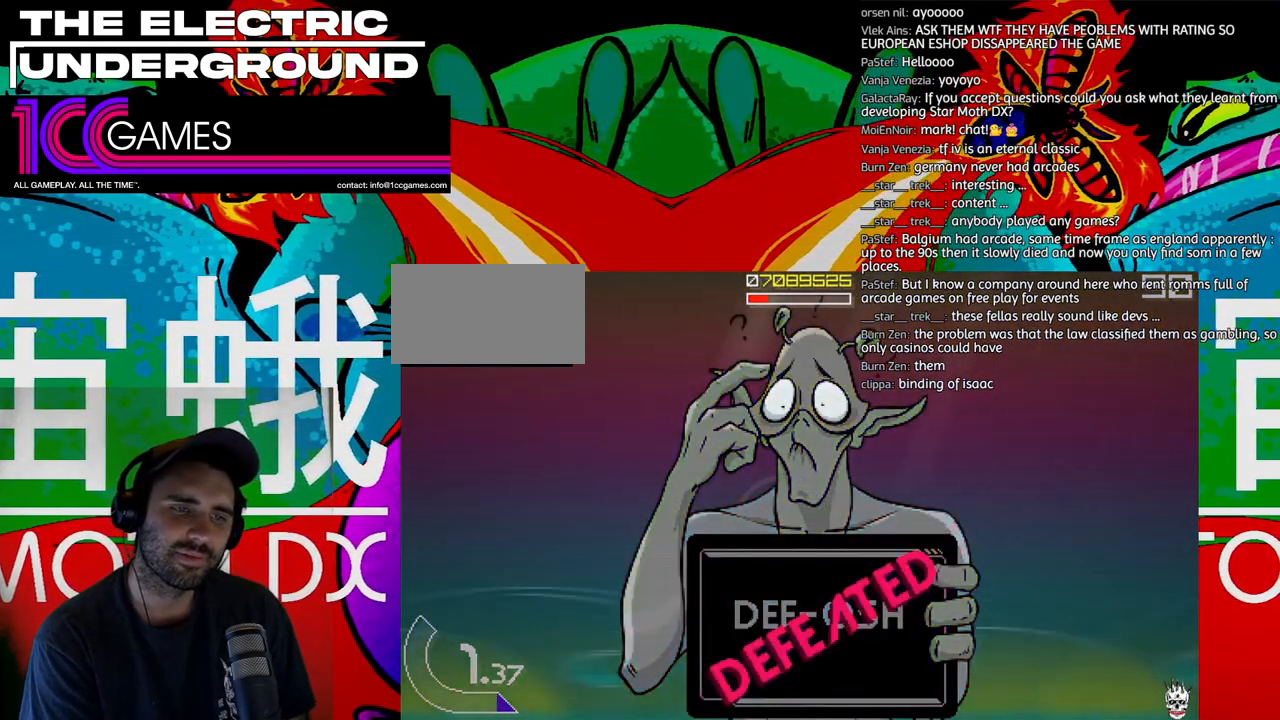
{"dt_ms": 500, "buttons": ["TRIANGLE"], "left_stick": "center", "events": [[133, "TRIANGLE", "down"], [233, "SQUARE", "down"], [333, "TRIANGLE", "up"], [367, "SQUARE", "up"], [467, "TRIANGLE", "down"]]}
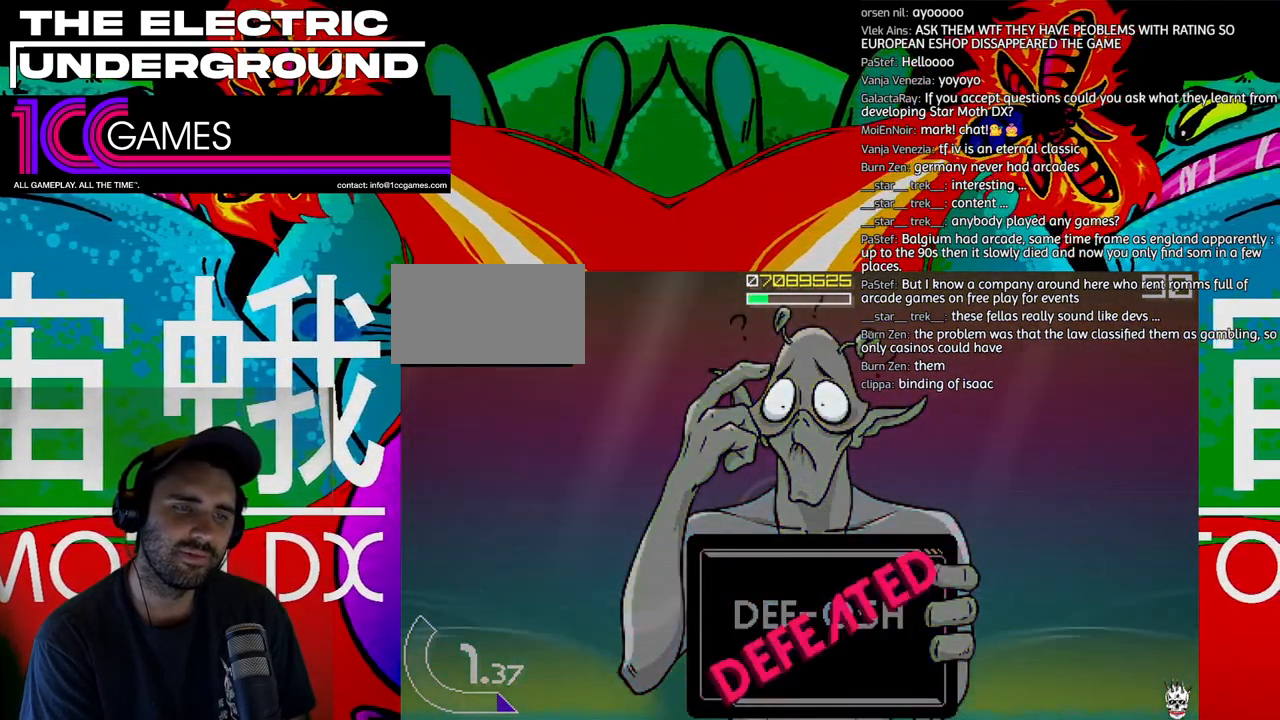
{"dt_ms": 500, "buttons": [], "left_stick": "center", "events": [[100, "TRIANGLE", "up"]]}
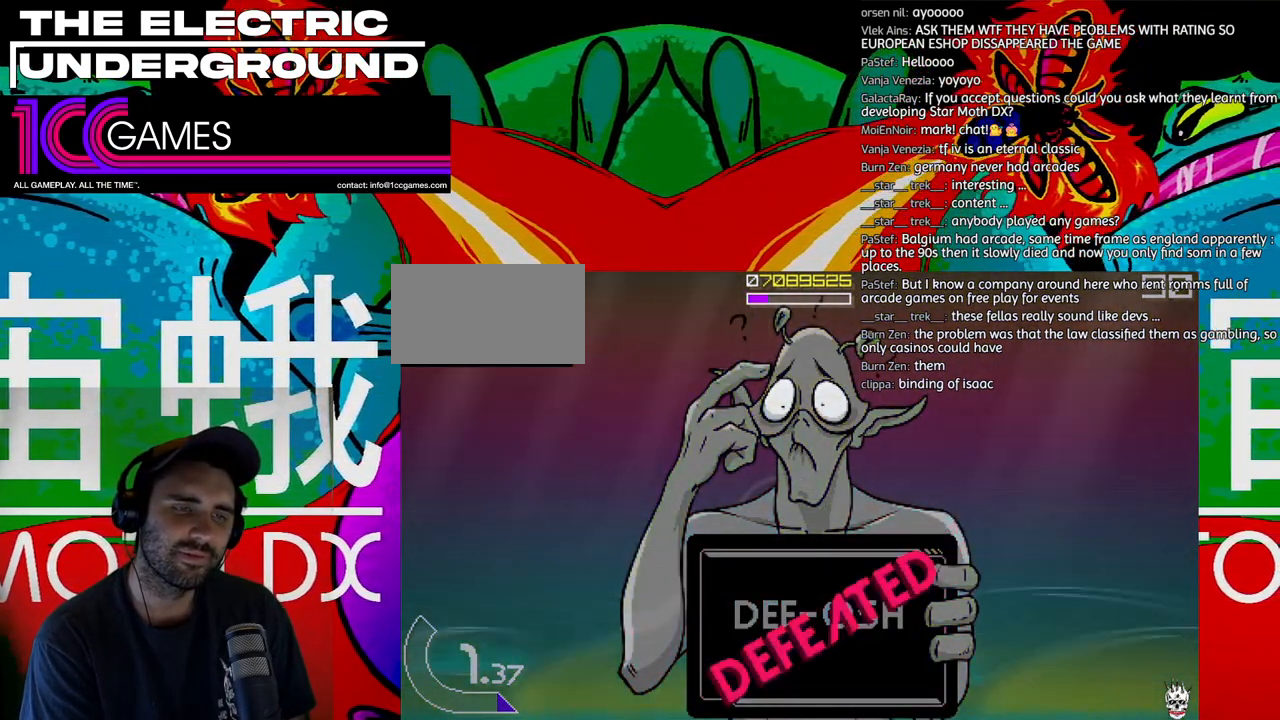
{"dt_ms": 500, "buttons": ["SQUARE", "TRIANGLE"], "left_stick": "center", "events": [[133, "TRIANGLE", "down"], [200, "SQUARE", "down"], [300, "TRIANGLE", "up"], [367, "SQUARE", "up"], [400, "TRIANGLE", "down"], [500, "SQUARE", "down"]]}
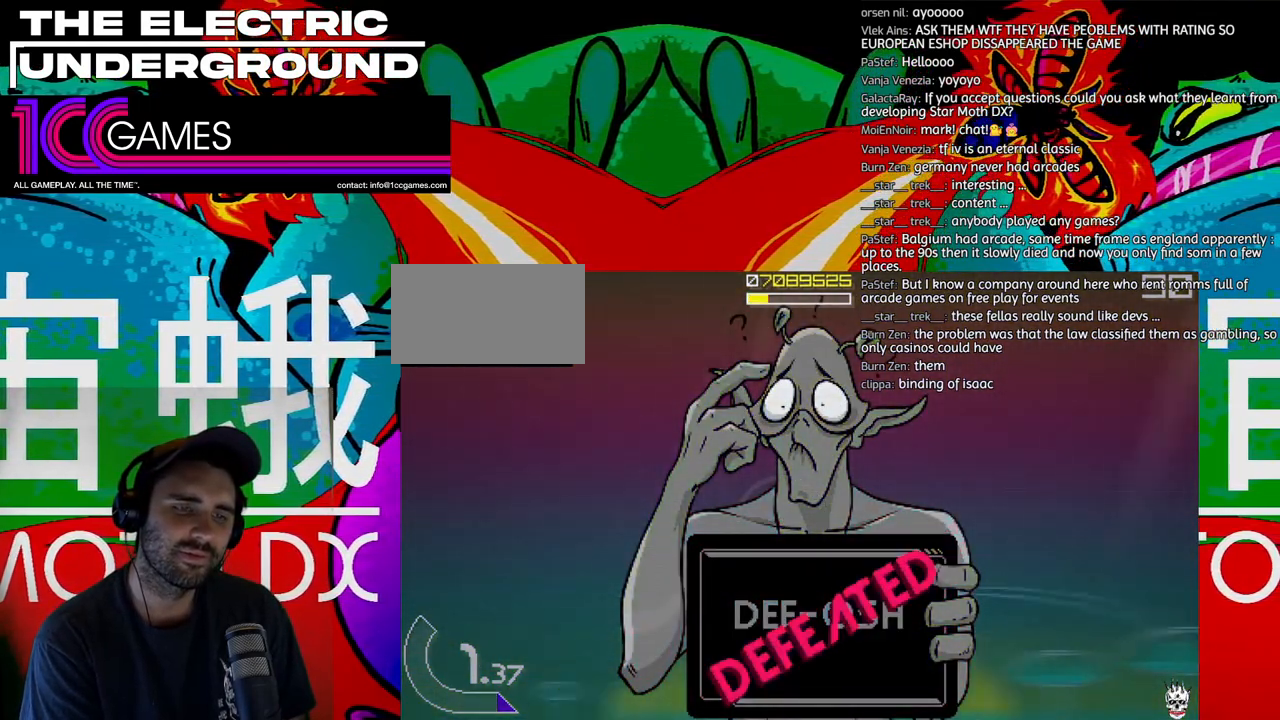
{"dt_ms": 500, "buttons": ["TRIANGLE"], "left_stick": "center", "events": [[67, "TRIANGLE", "up"], [100, "SQUARE", "up"], [300, "TRIANGLE", "down"], [400, "TRIANGLE", "up"], [500, "TRIANGLE", "down"]]}
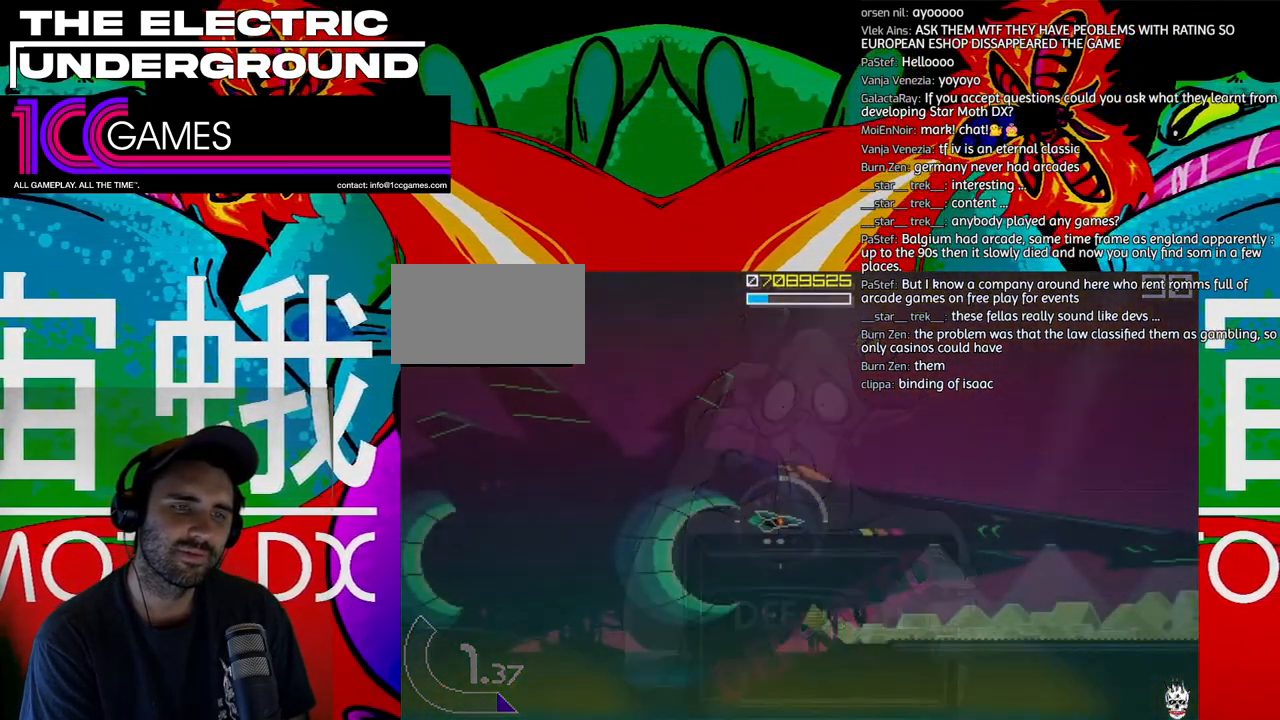
{"dt_ms": 500, "buttons": ["SQUARE", "TRIANGLE"], "left_stick": "center", "events": [[133, "TRIANGLE", "up"], [400, "TRIANGLE", "down"], [500, "SQUARE", "down"]]}
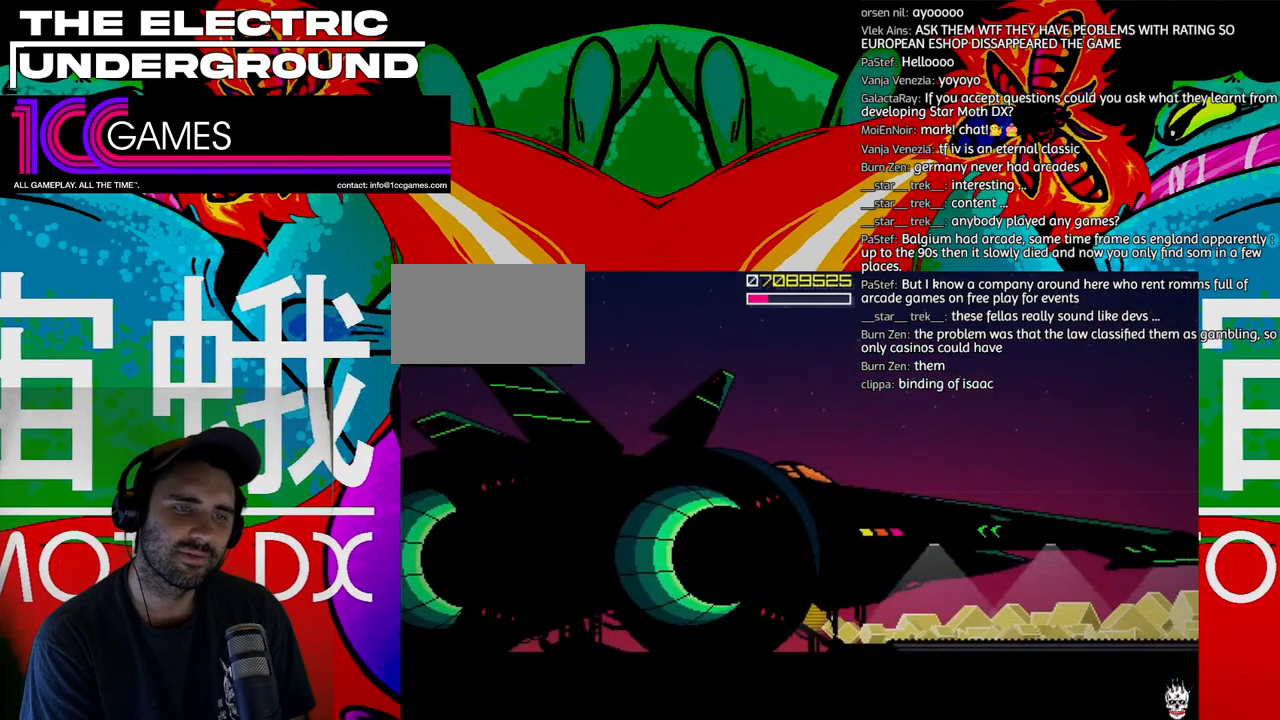
{"dt_ms": 500, "buttons": [], "left_stick": "center", "events": [[33, "TRIANGLE", "up"], [100, "SQUARE", "up"]]}
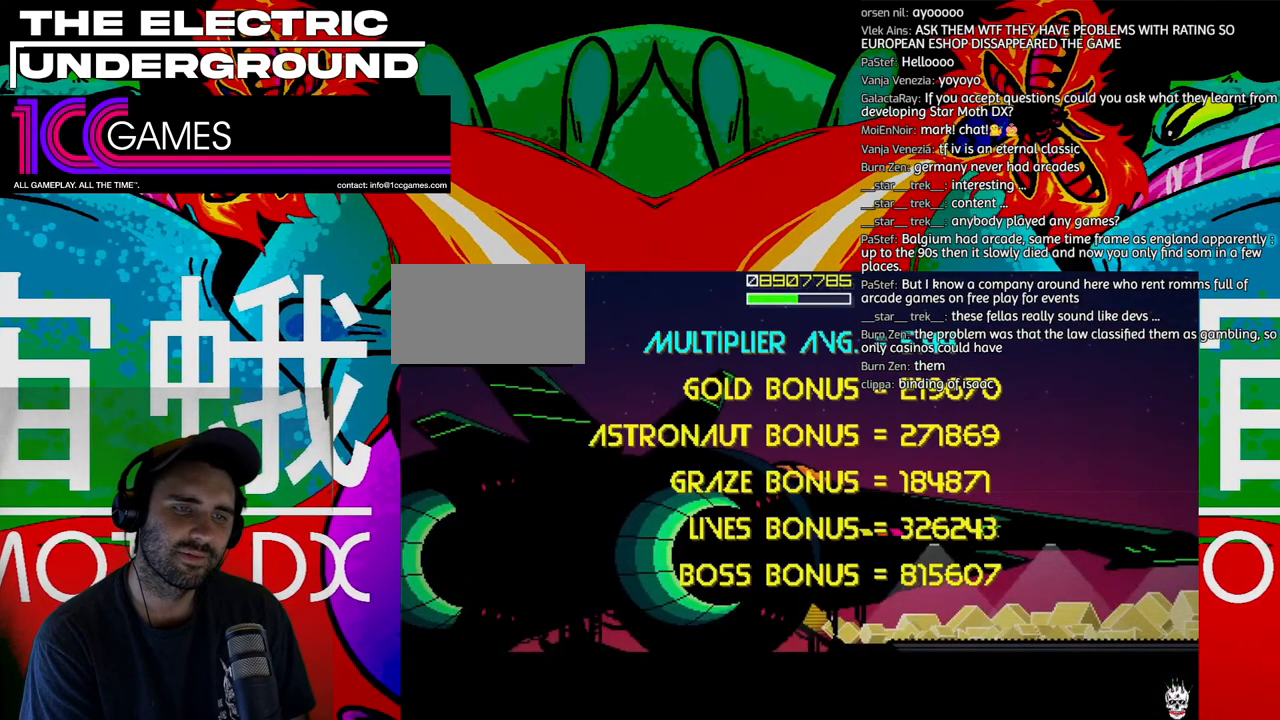
{"dt_ms": 500, "buttons": [], "left_stick": "center", "events": []}
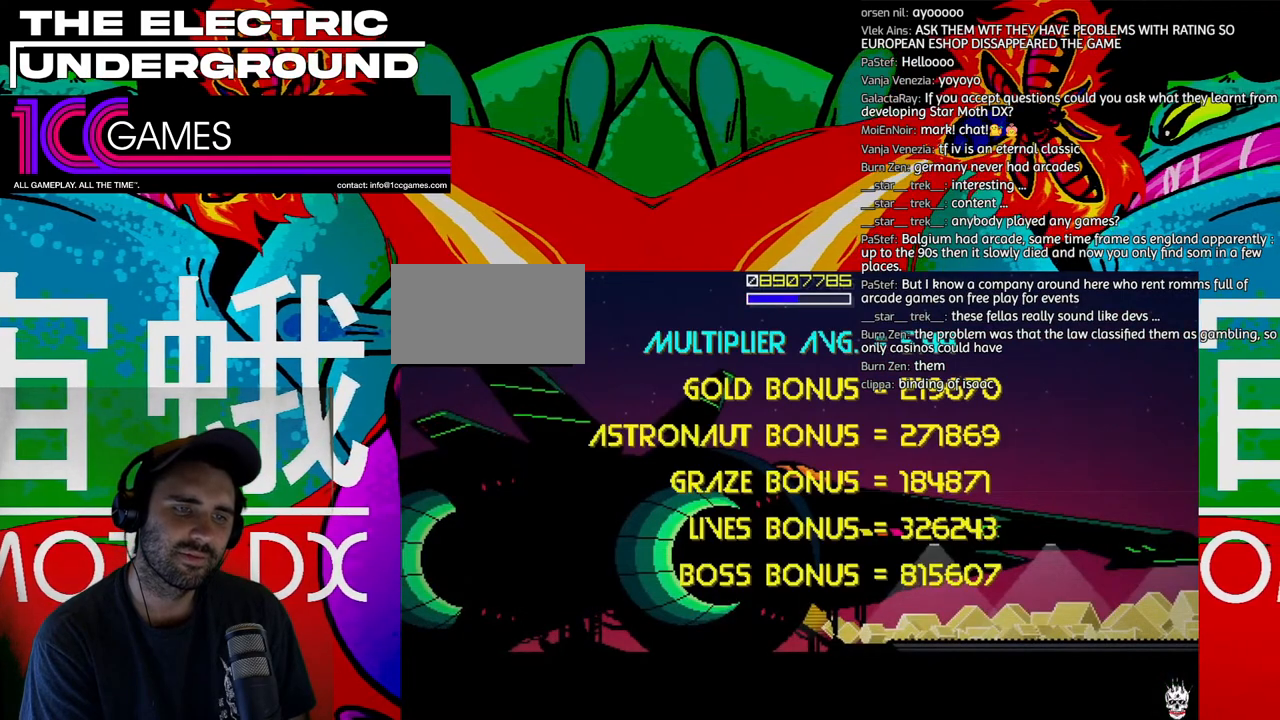
{"dt_ms": 500, "buttons": [], "left_stick": "center", "events": []}